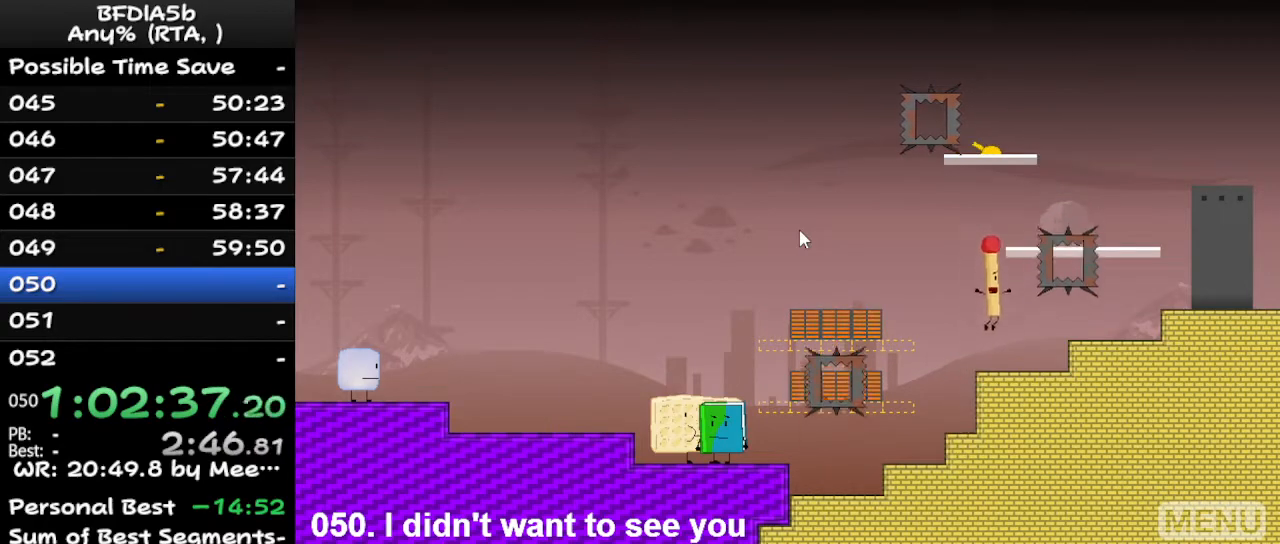
Gameplay with keyboard; each line is a JSON object with the keys held at the frame after it. "events" lists presses ("down") and releases ("up") of "down", "left", "r", "right", "space", "up" and "z" between this image and that frame as [ms after this image, input, new state], when the widget could be followed in between. No other keys are recorded. Mouse input is not recorded.
{"keys": [], "events": [[233, "right", "down"], [267, "right", "up"]]}
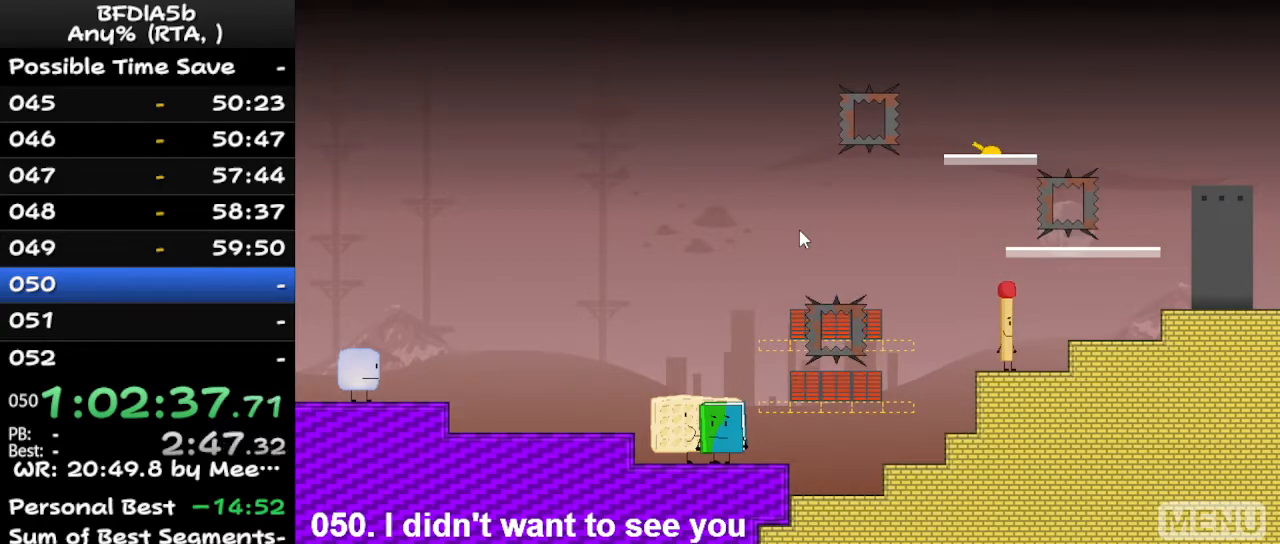
{"keys": ["right", "space"], "events": [[367, "right", "down"], [500, "space", "down"]]}
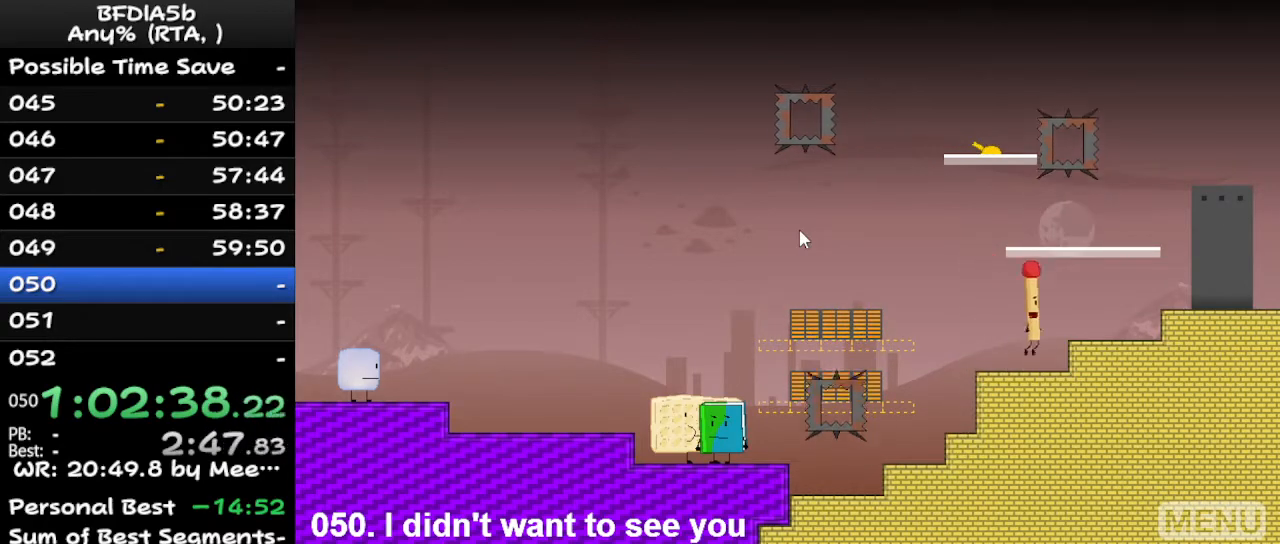
{"keys": ["right"], "events": [[100, "space", "up"]]}
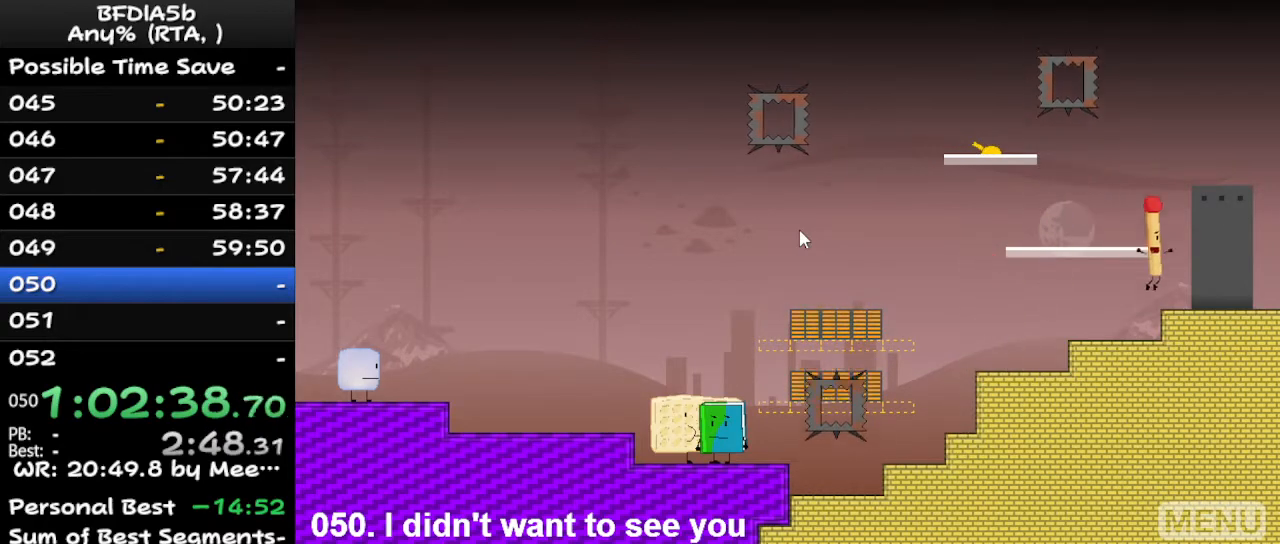
{"keys": [], "events": [[67, "right", "up"], [167, "space", "down"], [200, "left", "down"], [267, "space", "up"], [367, "left", "up"]]}
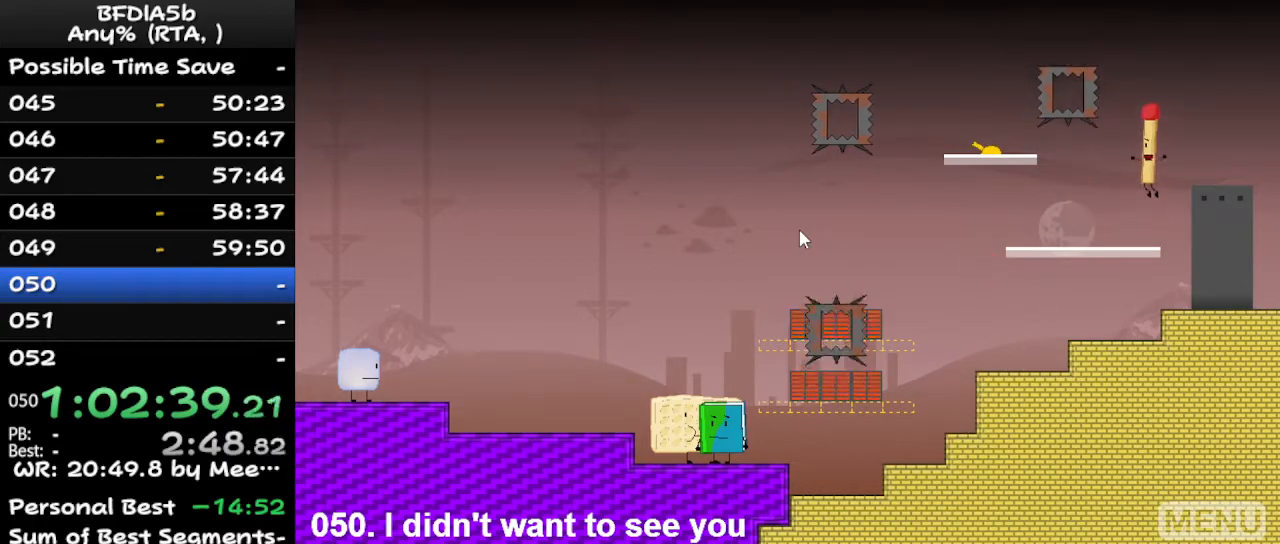
{"keys": [], "events": [[100, "left", "down"], [200, "left", "up"]]}
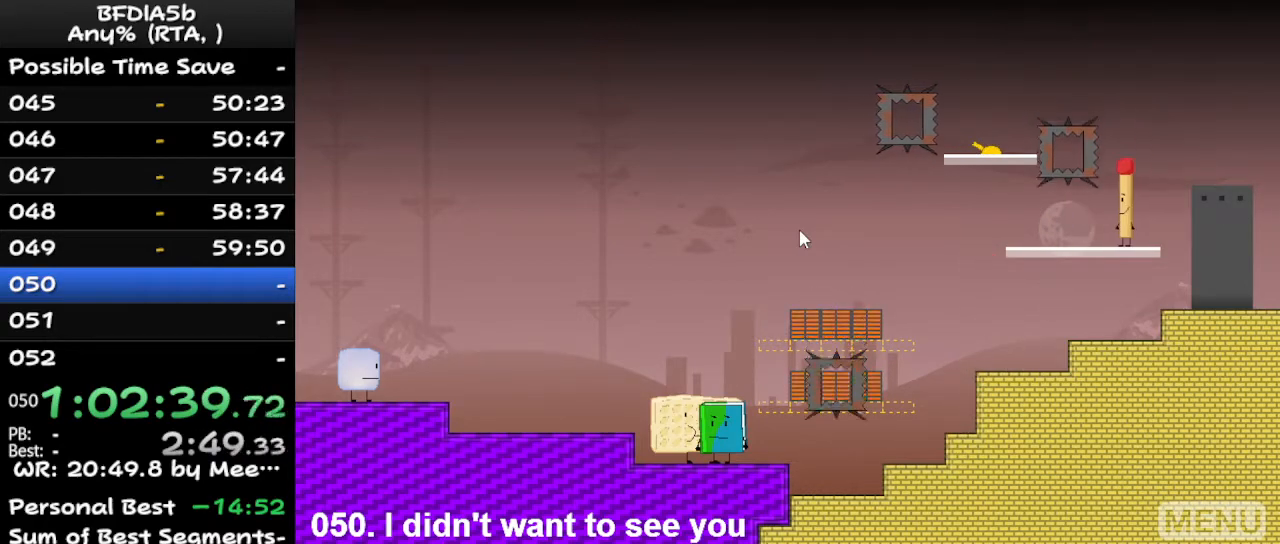
{"keys": [], "events": []}
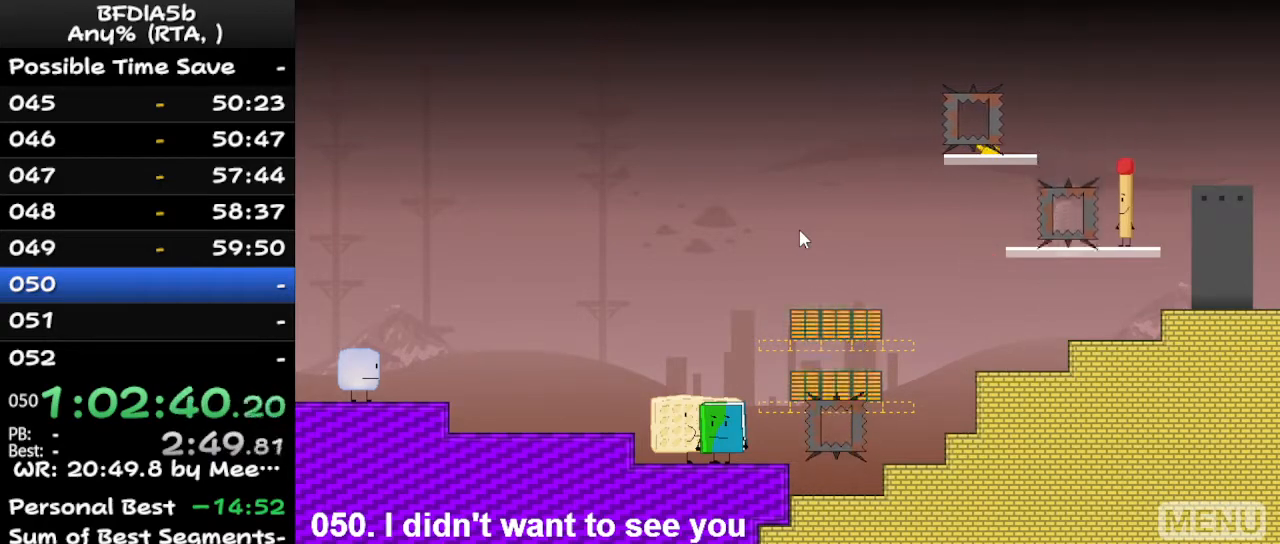
{"keys": [], "events": []}
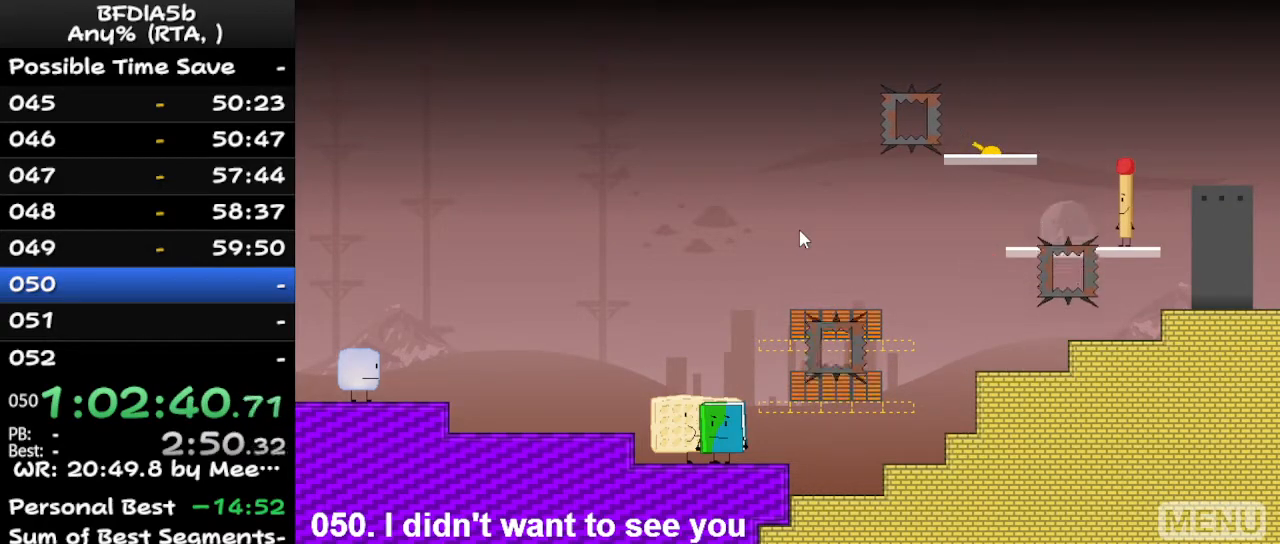
{"keys": [], "events": []}
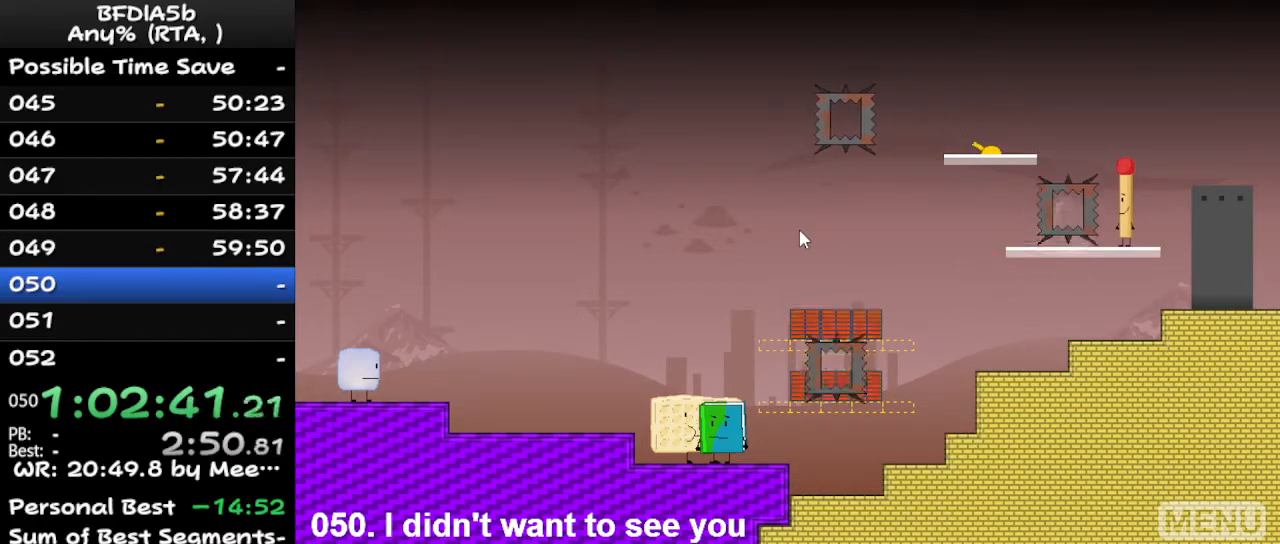
{"keys": [], "events": []}
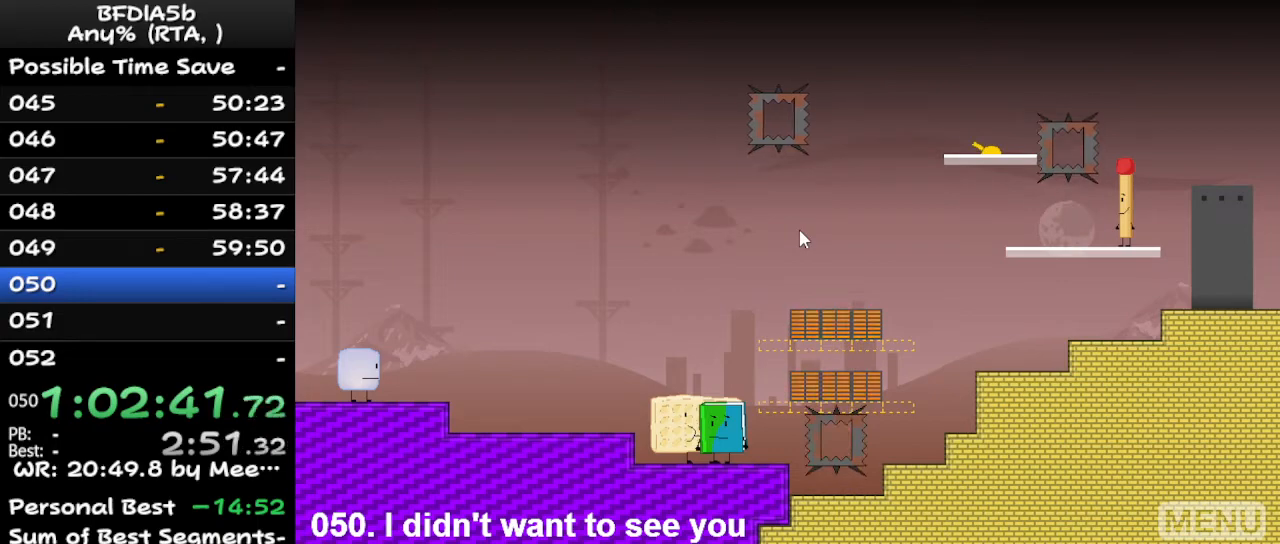
{"keys": ["left"], "events": [[233, "left", "down"]]}
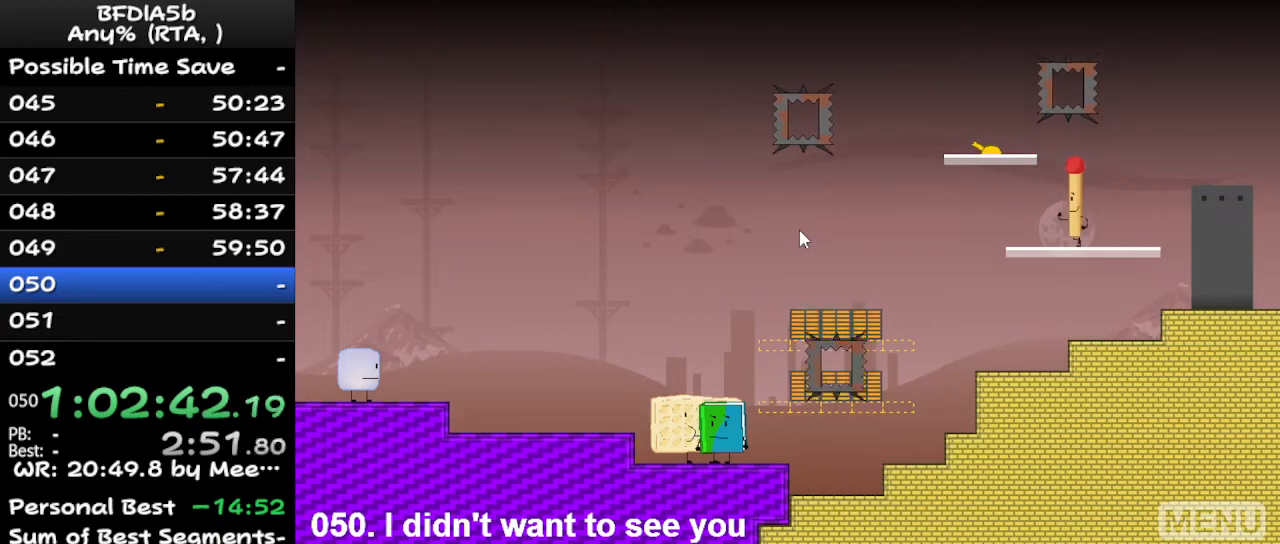
{"keys": [], "events": [[200, "left", "up"], [433, "left", "down"], [500, "left", "up"]]}
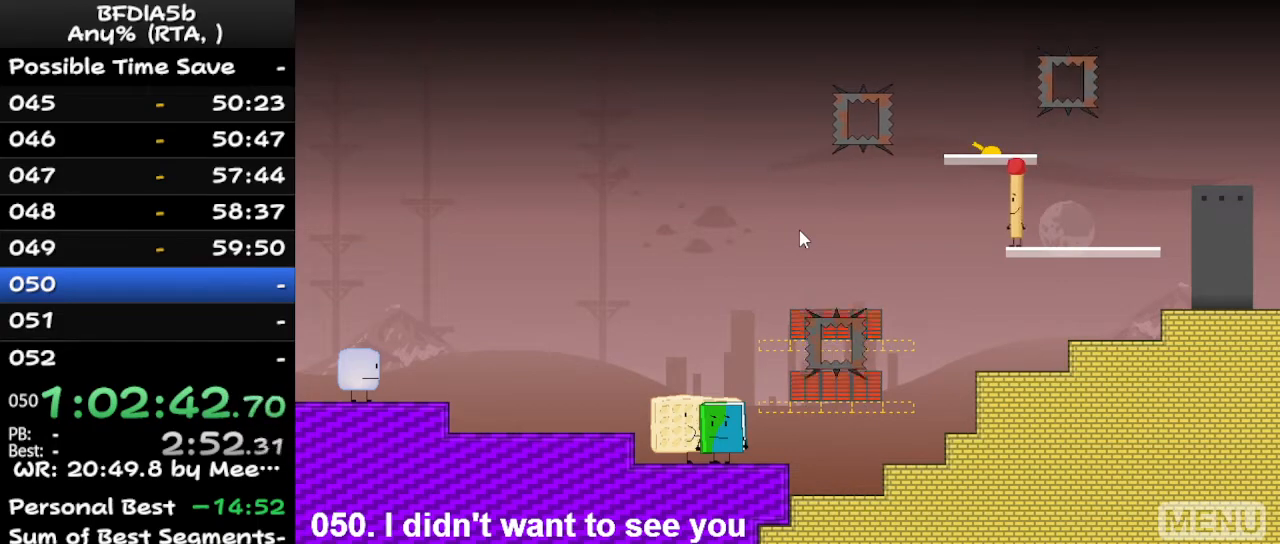
{"keys": [], "events": []}
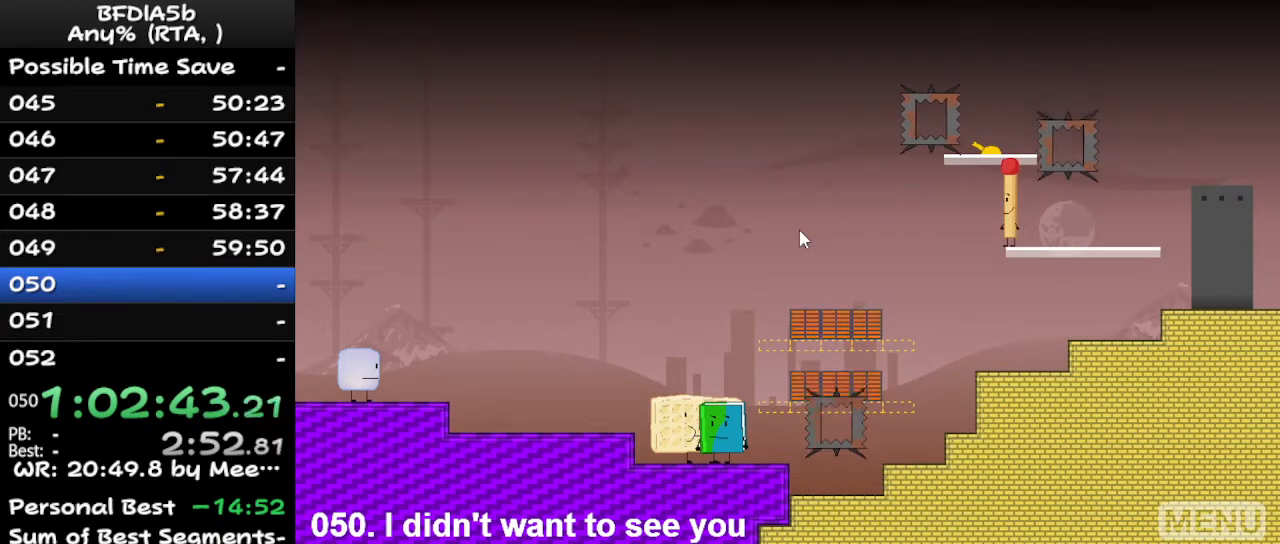
{"keys": [], "events": []}
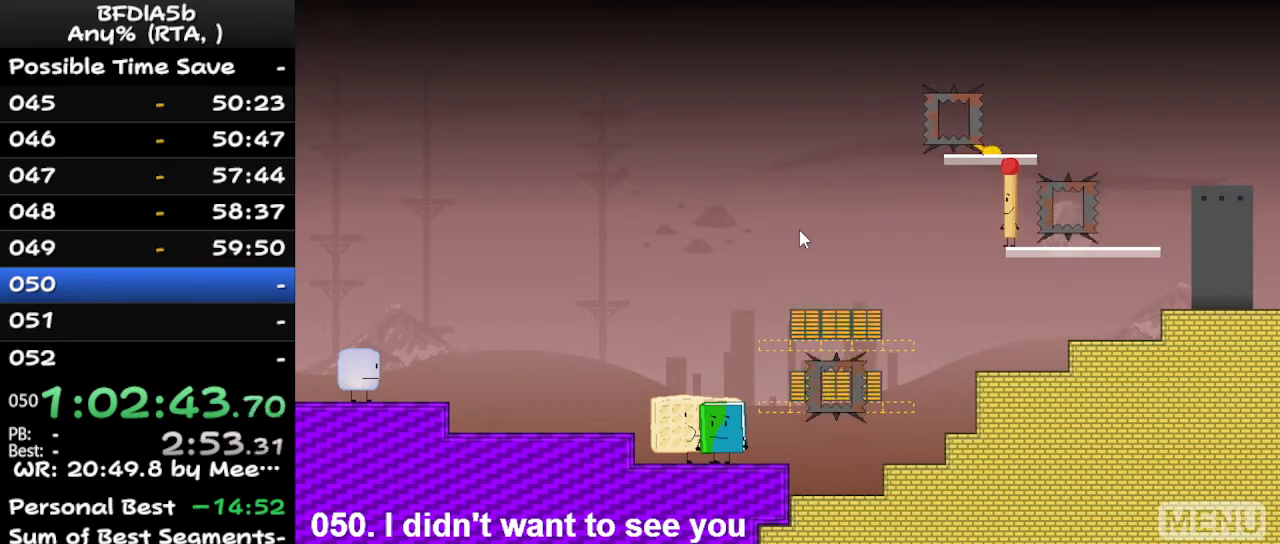
{"keys": ["left"], "events": [[333, "left", "down"], [333, "space", "down"], [433, "space", "up"]]}
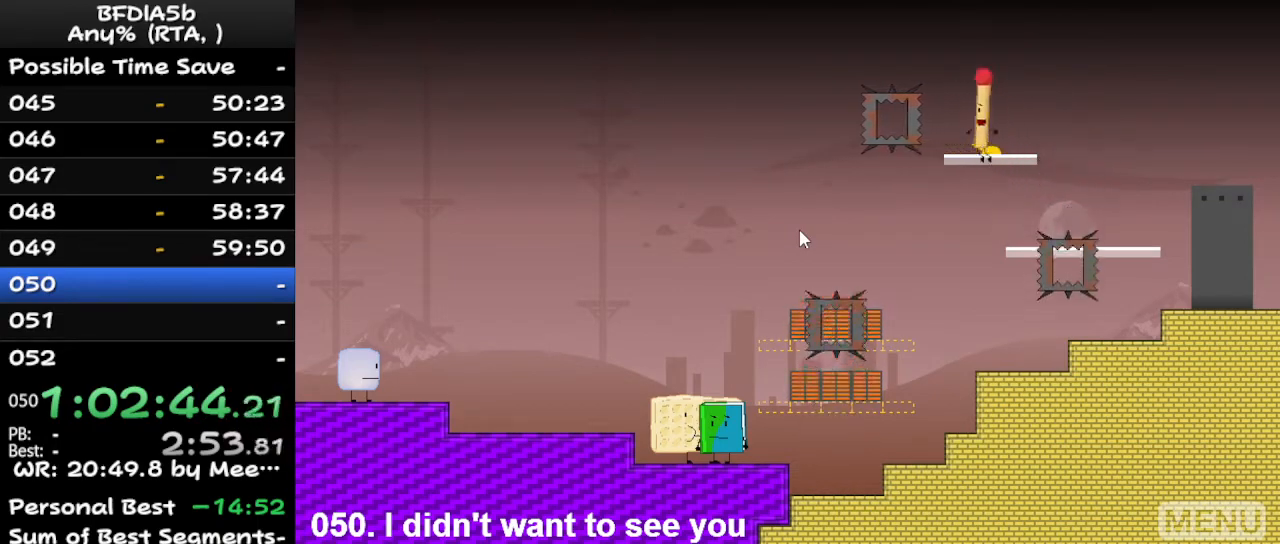
{"keys": ["right", "space"], "events": [[67, "right", "down"], [100, "left", "up"], [433, "space", "down"]]}
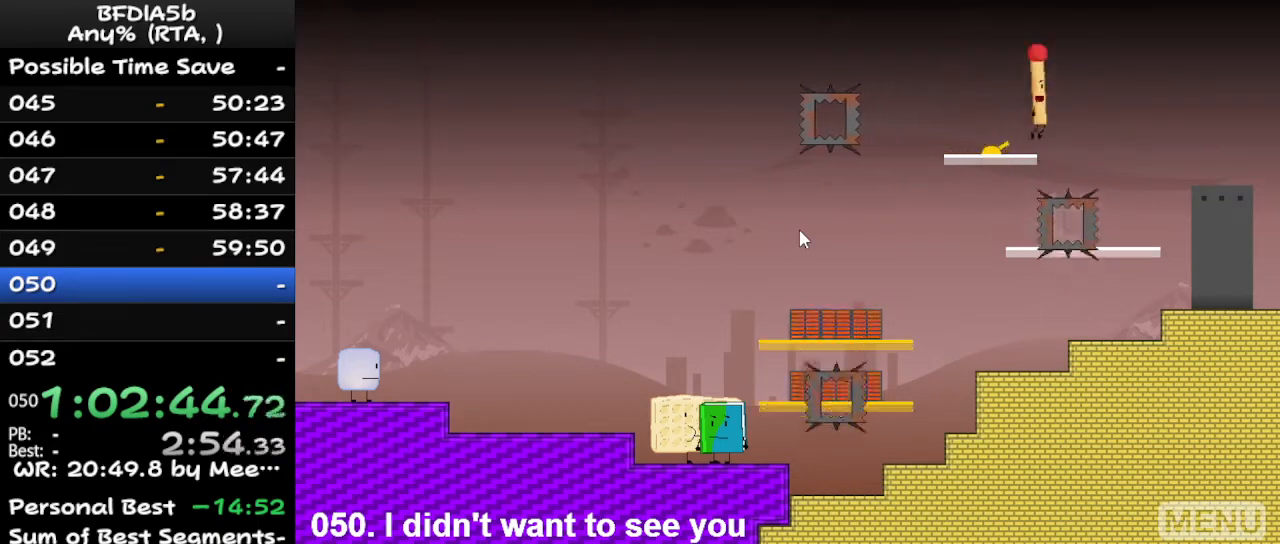
{"keys": ["right"], "events": [[200, "space", "up"]]}
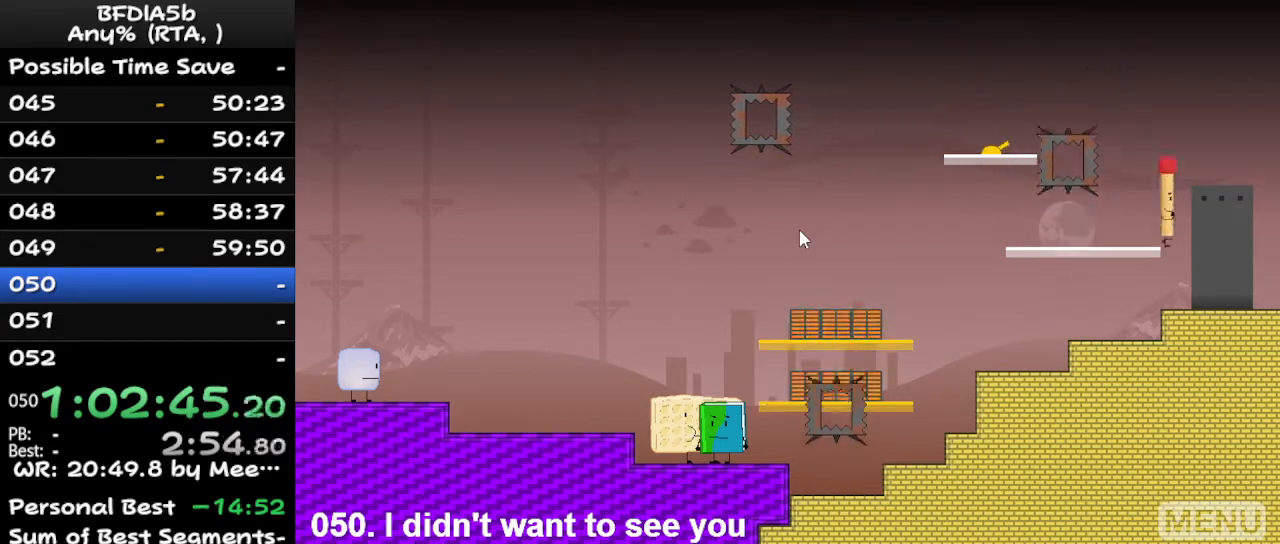
{"keys": [], "events": [[267, "right", "up"], [400, "z", "down"], [500, "z", "up"]]}
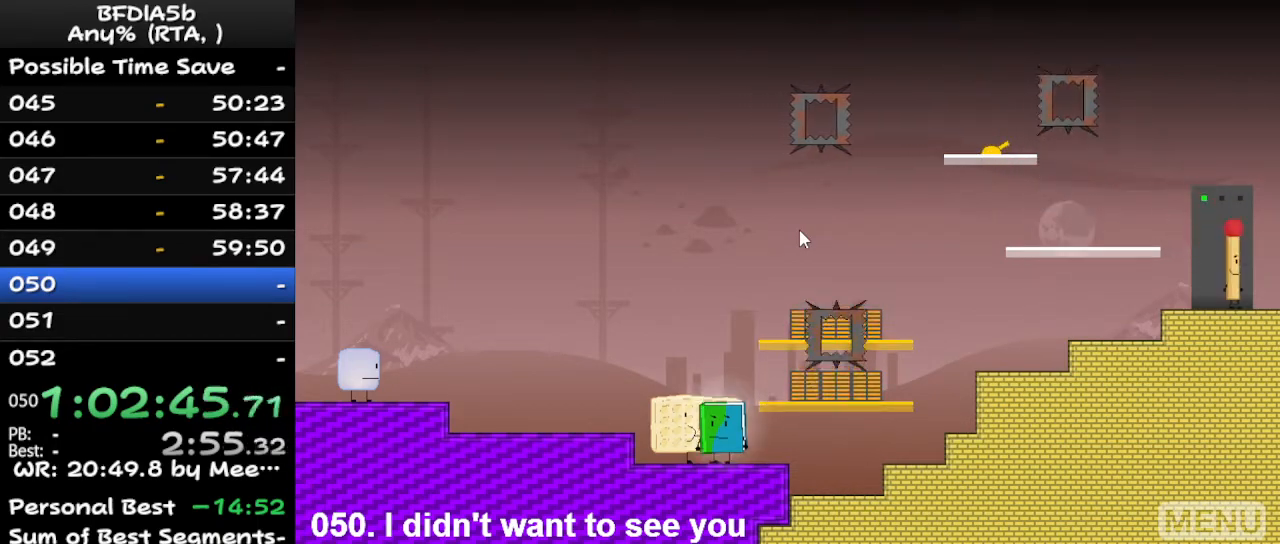
{"keys": ["z"], "events": [[100, "z", "down"], [133, "z", "up"], [467, "z", "down"]]}
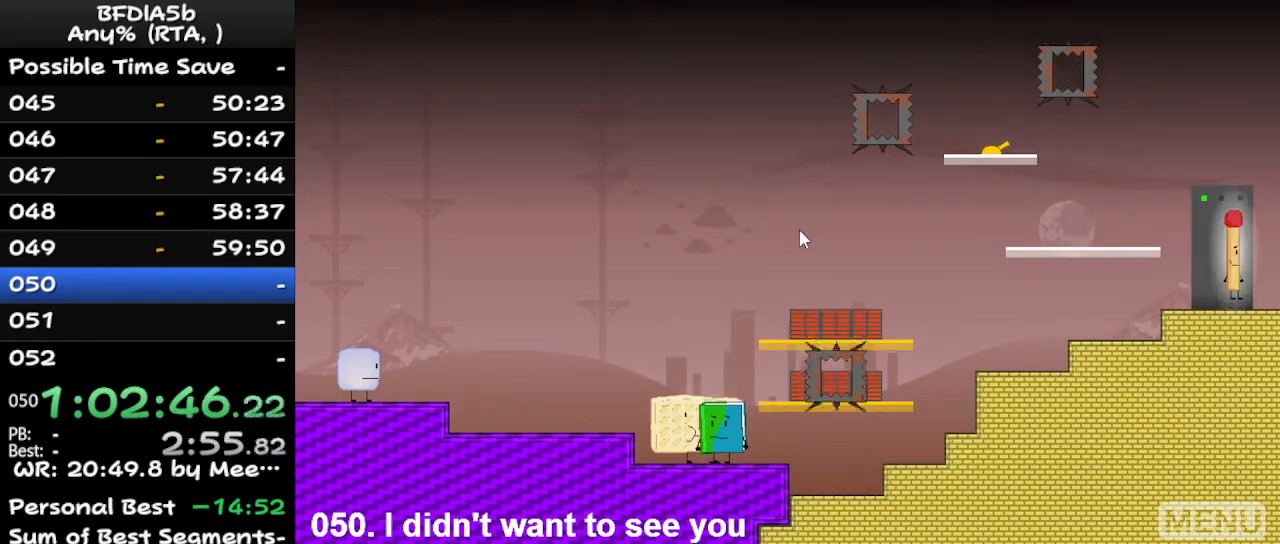
{"keys": ["left"], "events": [[67, "z", "up"], [167, "z", "down"], [300, "z", "up"], [467, "left", "down"]]}
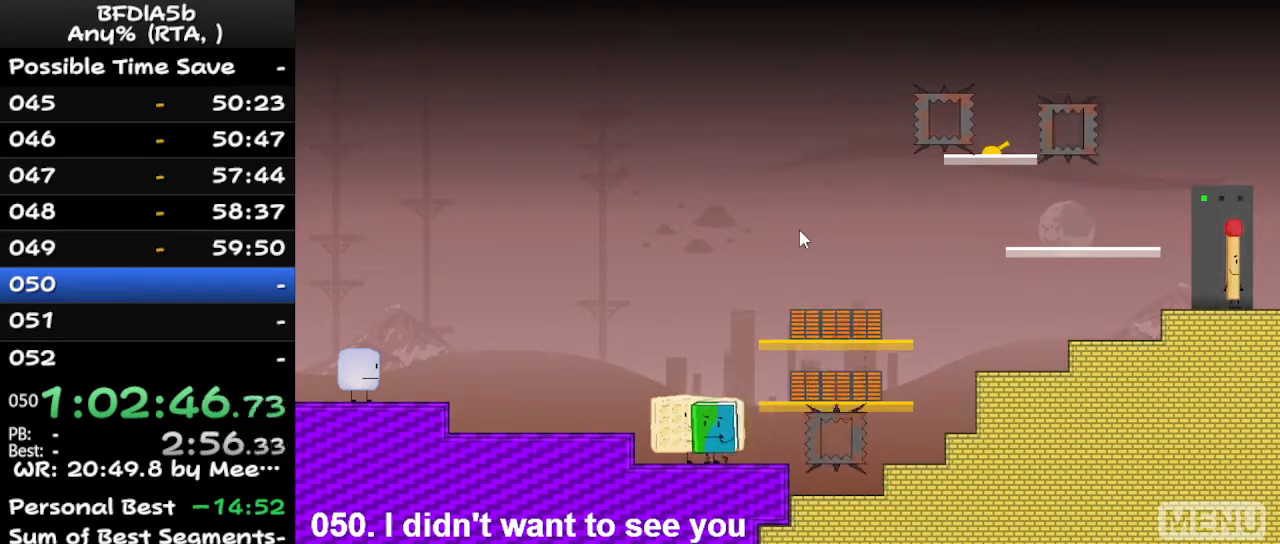
{"keys": ["left"], "events": [[33, "space", "down"], [233, "space", "up"]]}
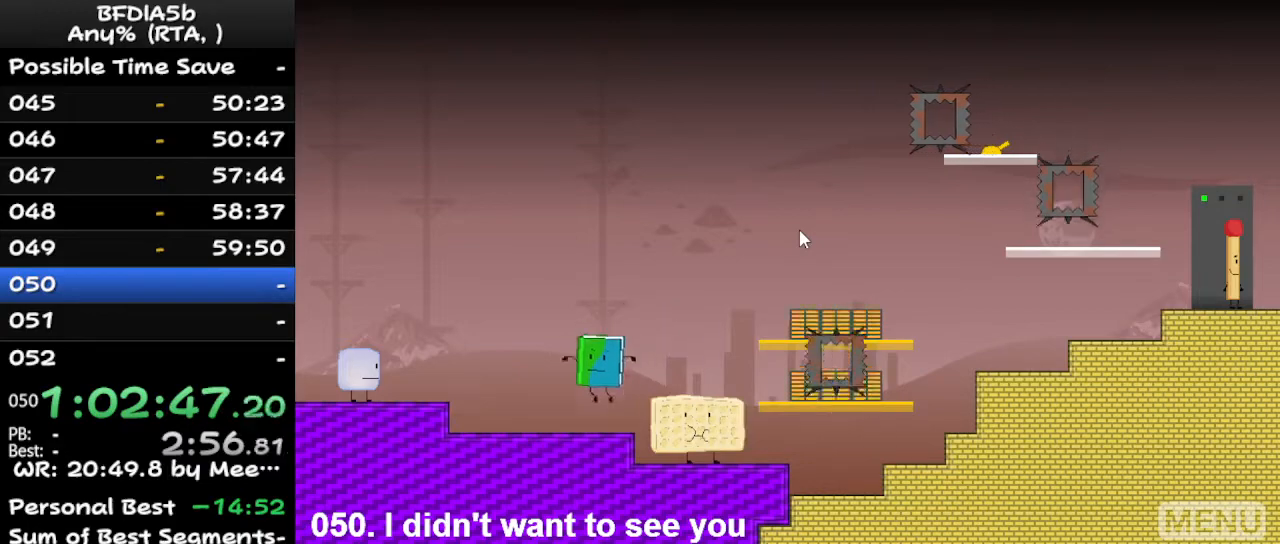
{"keys": ["left", "space"], "events": [[367, "space", "down"]]}
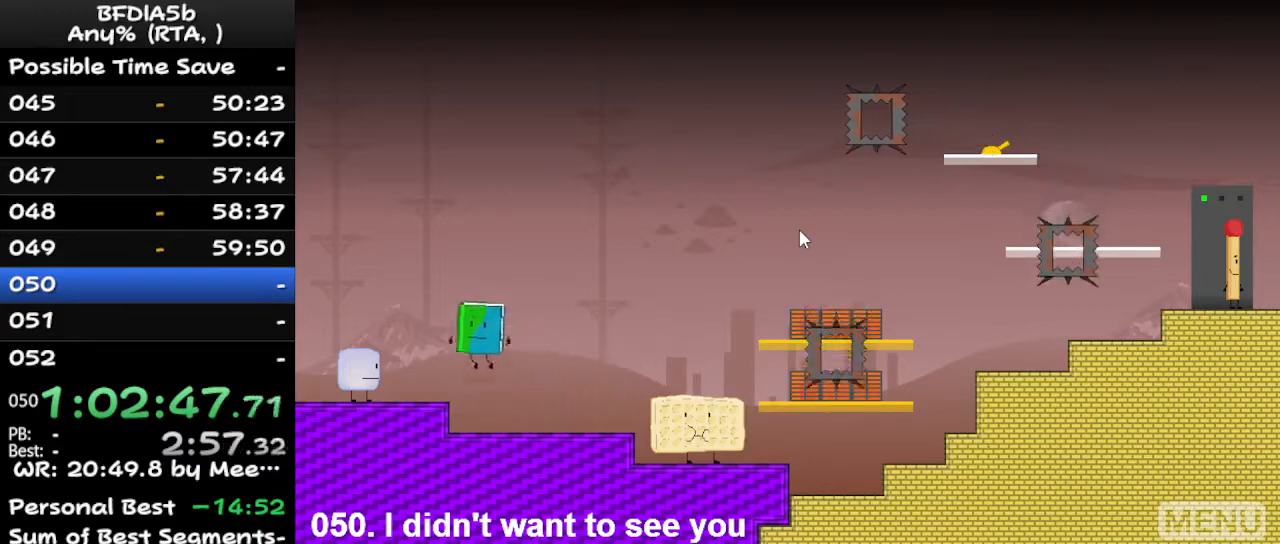
{"keys": ["right"], "events": [[67, "space", "up"], [400, "left", "up"], [400, "up", "down"], [433, "right", "down"], [500, "up", "up"]]}
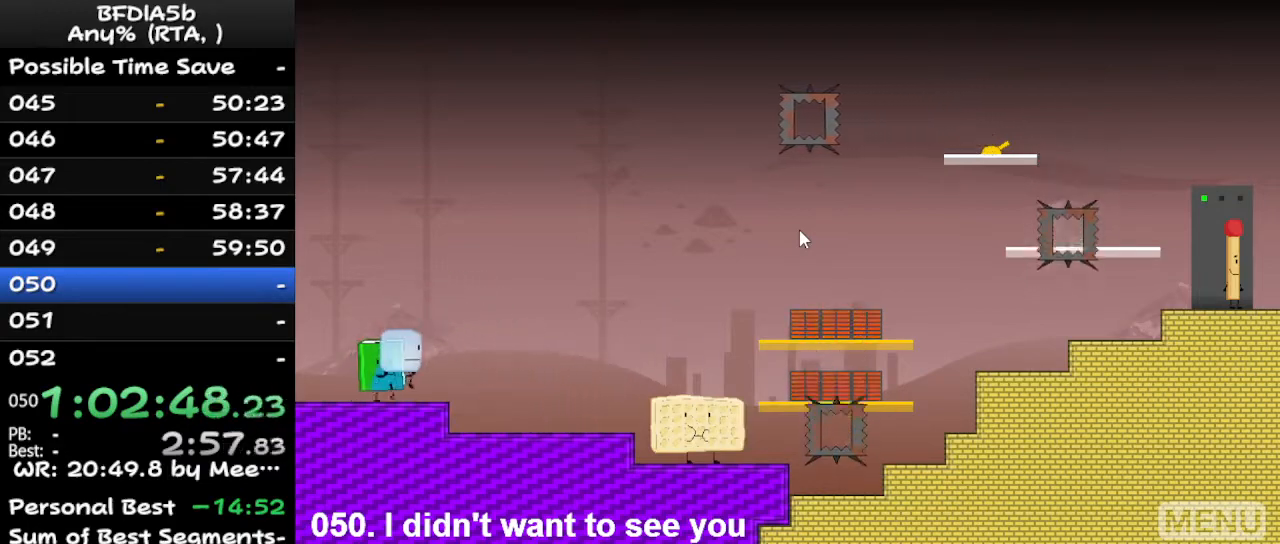
{"keys": ["right"], "events": []}
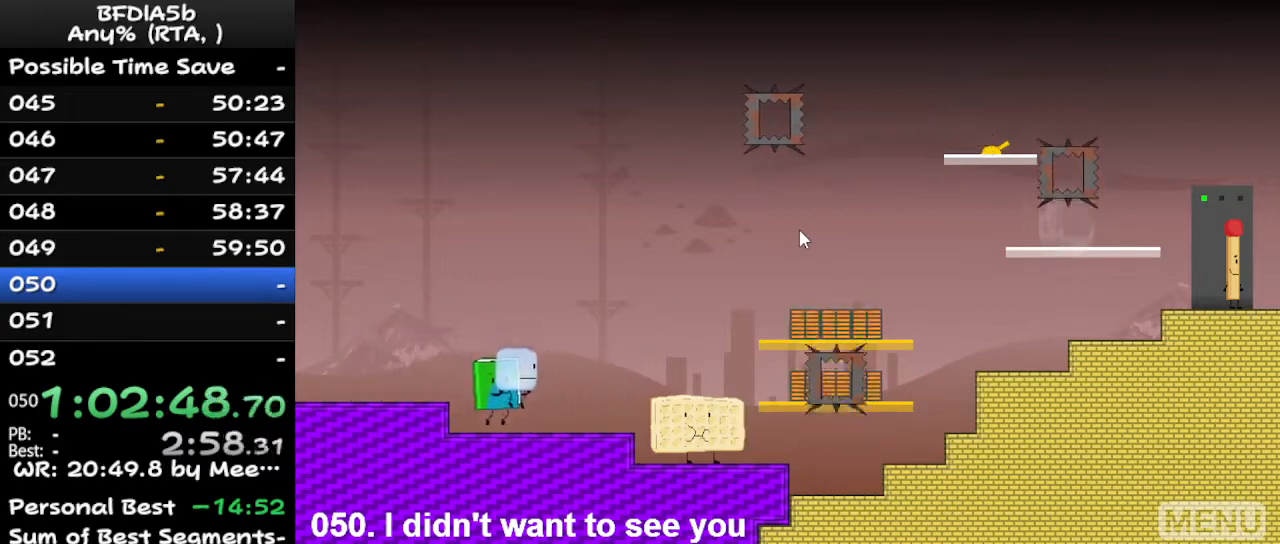
{"keys": ["right"], "events": []}
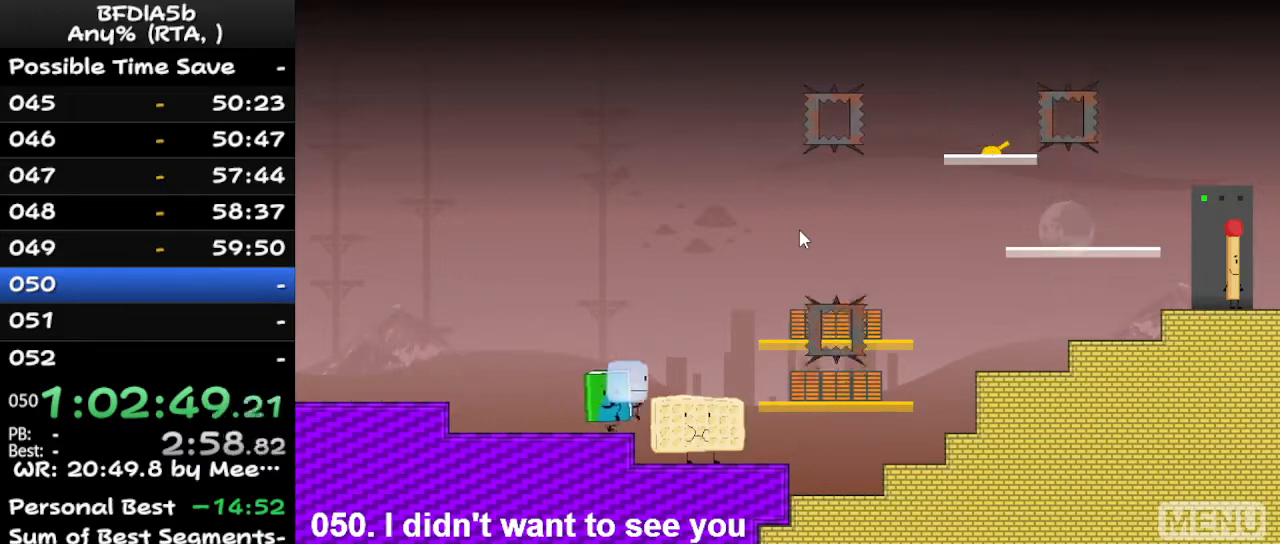
{"keys": ["right"], "events": []}
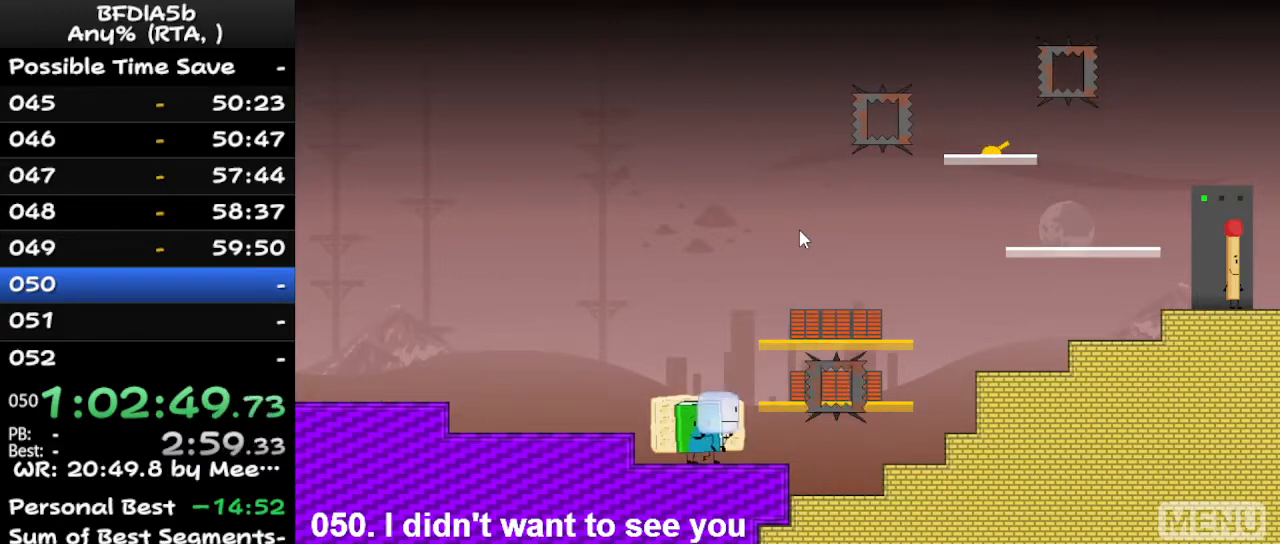
{"keys": [], "events": [[167, "right", "up"], [333, "right", "down"], [400, "right", "up"]]}
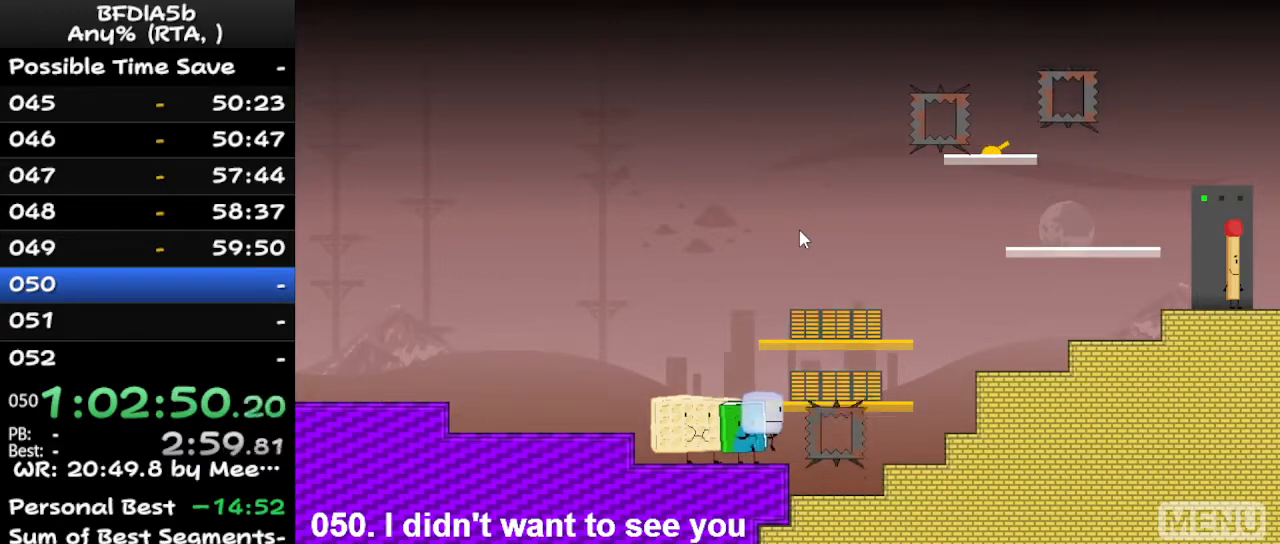
{"keys": ["space"], "events": [[133, "space", "down"], [267, "space", "up"], [500, "space", "down"]]}
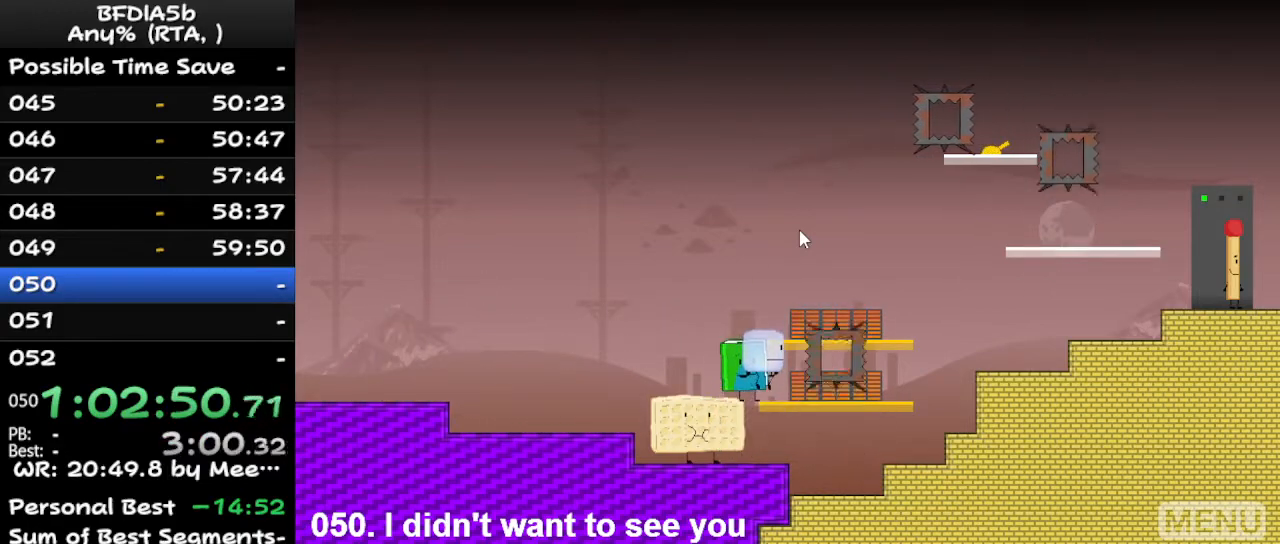
{"keys": [], "events": [[167, "space", "up"]]}
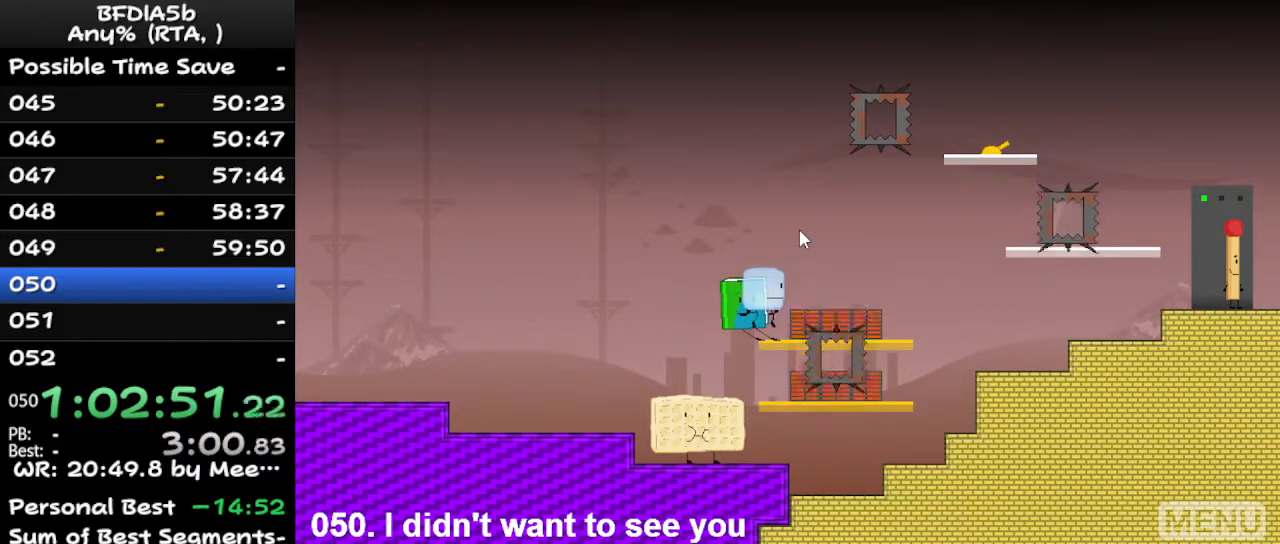
{"keys": [], "events": []}
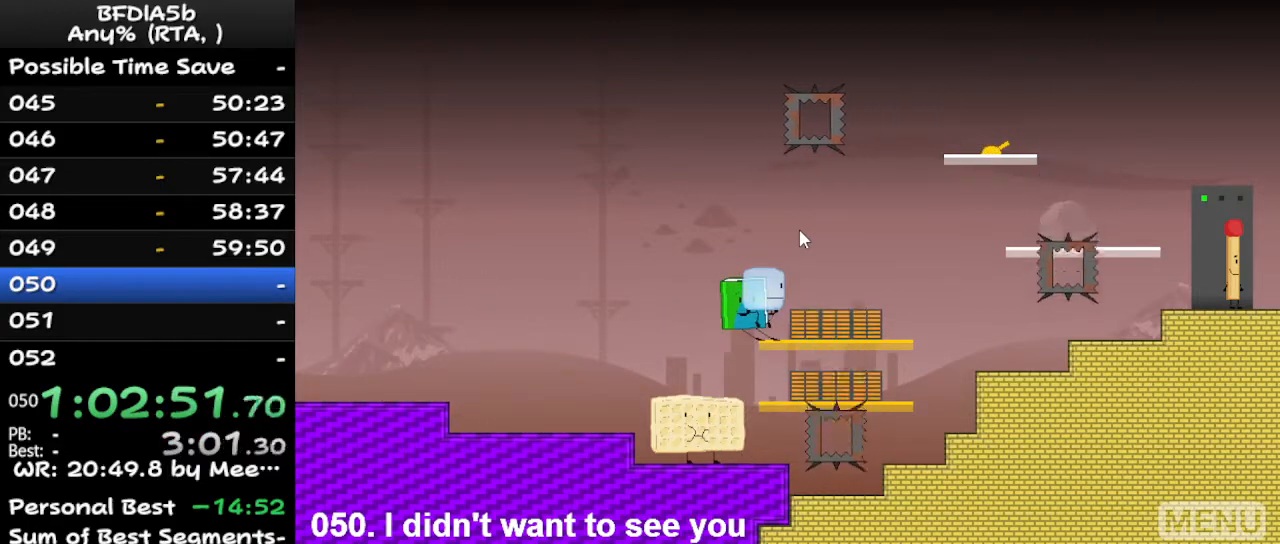
{"keys": [], "events": []}